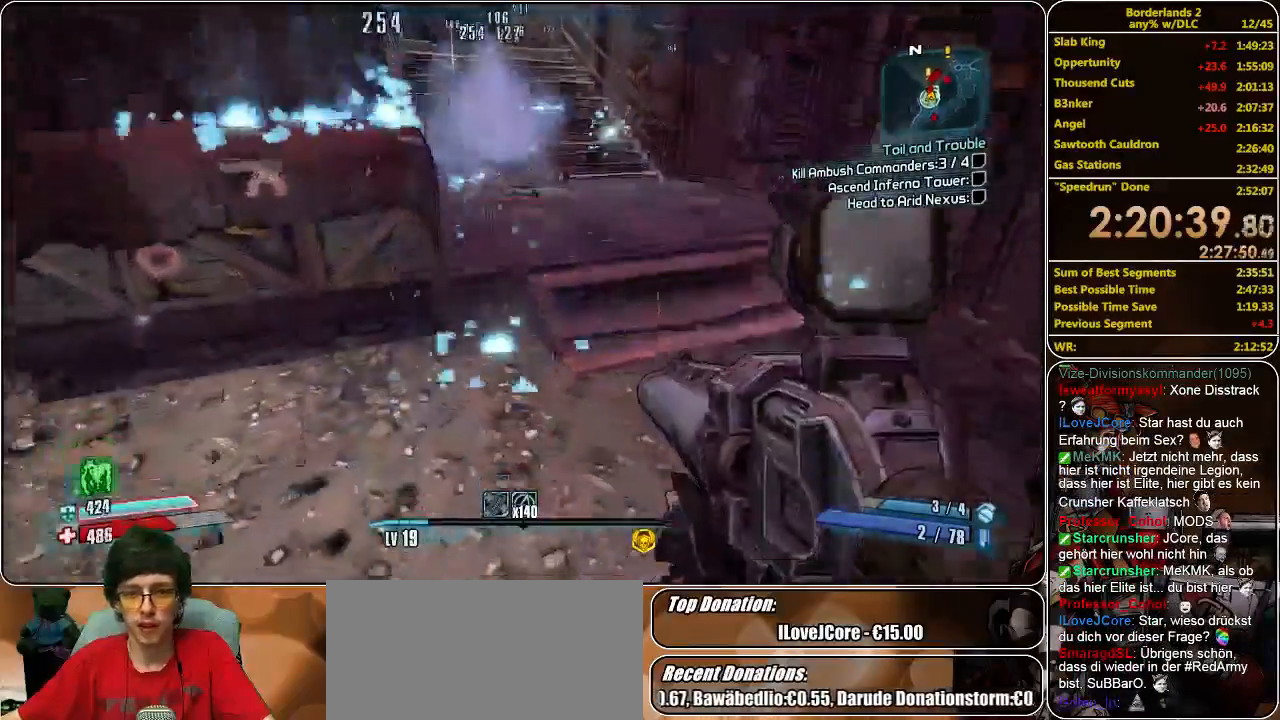
Gameplay with keyboard and mouse; each line is a JSON object with the keys and mouse buttons held at the frame after it. "events" lists presses ("down") and releases ("up") of "a", "alt", "c", "ctrl", "d", "e", "f", "q", "r", "s", "shift", "space", "tab", "v", "w", "x", "z", "mouse_left", "mouse_middle", "mouse_right", "mouse_wheel_up" and "mouse_wheel_down" between this image and that frame as [ms after this image, input, new state], when the widget could be followed in between. "mouse_left", "mouse_middle", "mouse_right", "mouse_wheel_up", "mouse_wheel_down" = the "left", "middle", "right", "wheel_up", "wheel_down" buttons of the "mouse" list. No other keys are recorded. Mouse movement is not recorded.
{"keys": ["d", "w"], "mouse": ["left"], "events": [[100, "space", "down"], [266, "d", "down"], [266, "shift", "up"], [266, "space", "up"], [333, "mouse_left", "down"], [433, "mouse_left", "up"], [500, "mouse_left", "down"]]}
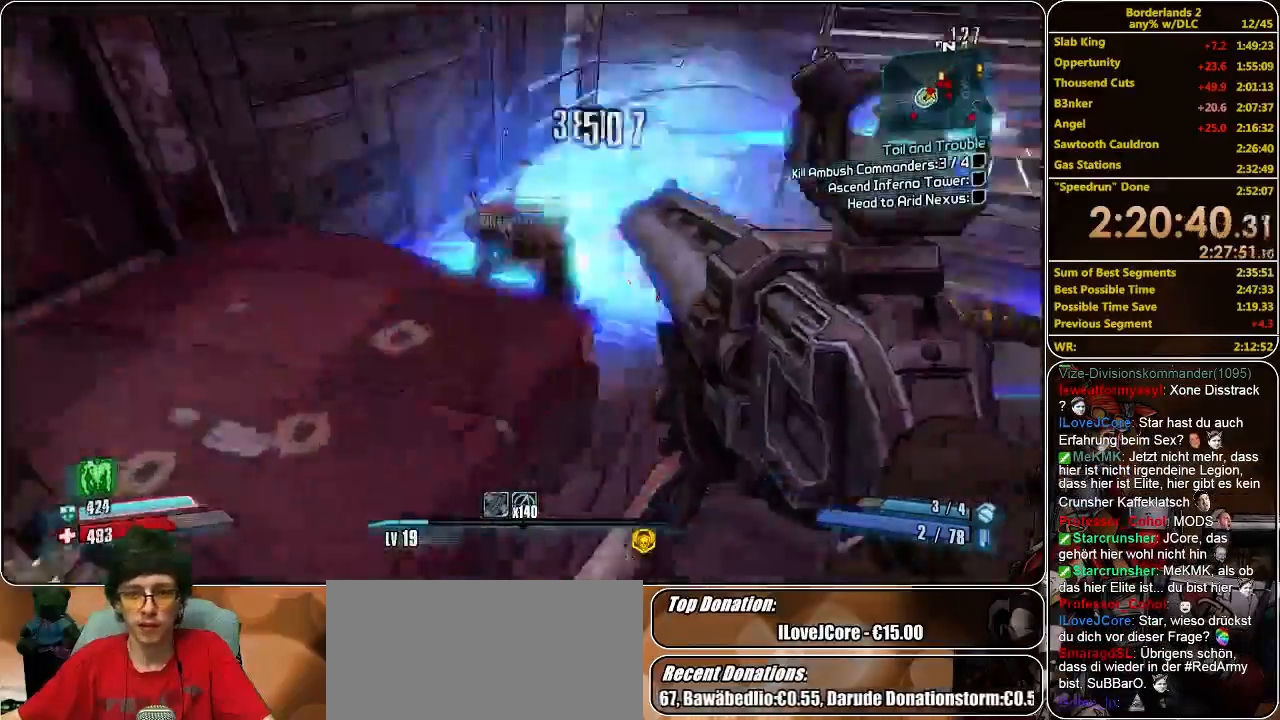
{"keys": ["d"], "mouse": ["left"], "events": [[100, "mouse_left", "up"], [133, "mouse_left", "down"], [233, "mouse_left", "up"], [300, "mouse_left", "down"], [366, "mouse_left", "up"], [400, "w", "up"], [433, "mouse_left", "down"]]}
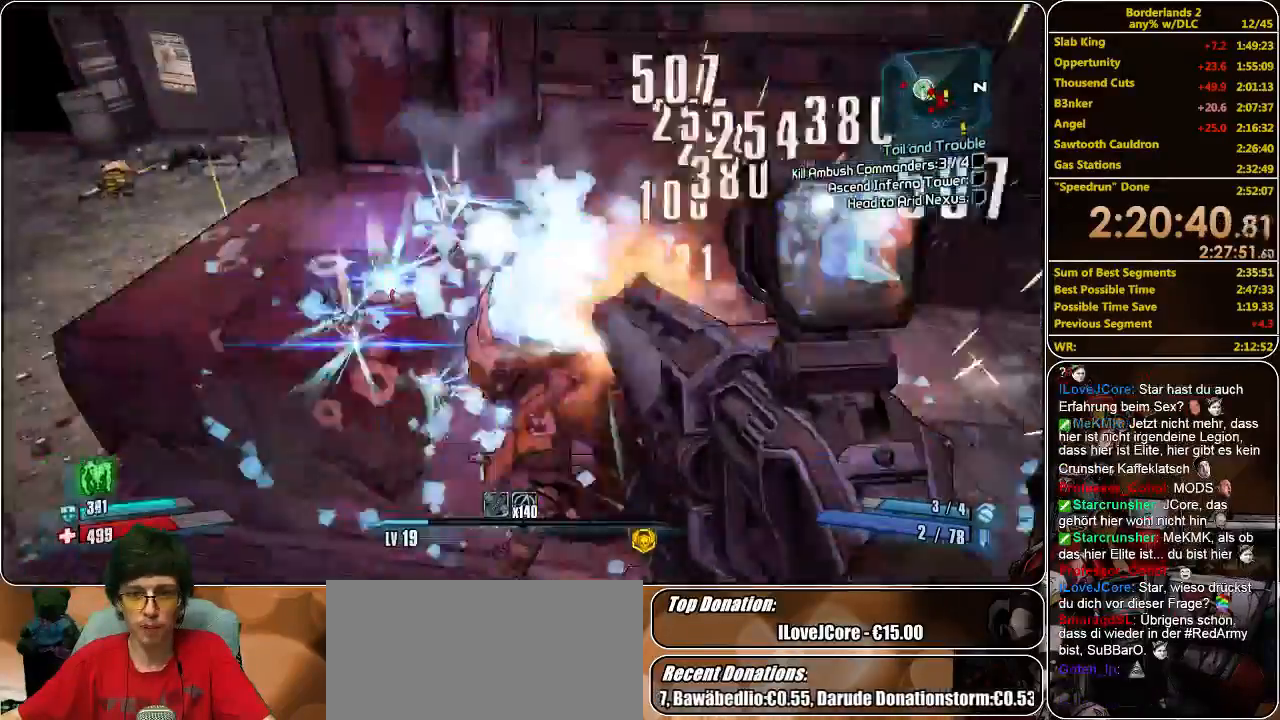
{"keys": ["shift", "w"], "mouse": [], "events": [[33, "mouse_left", "up"], [100, "mouse_left", "down"], [200, "mouse_left", "up"], [233, "w", "down"], [266, "d", "up"], [300, "shift", "down"]]}
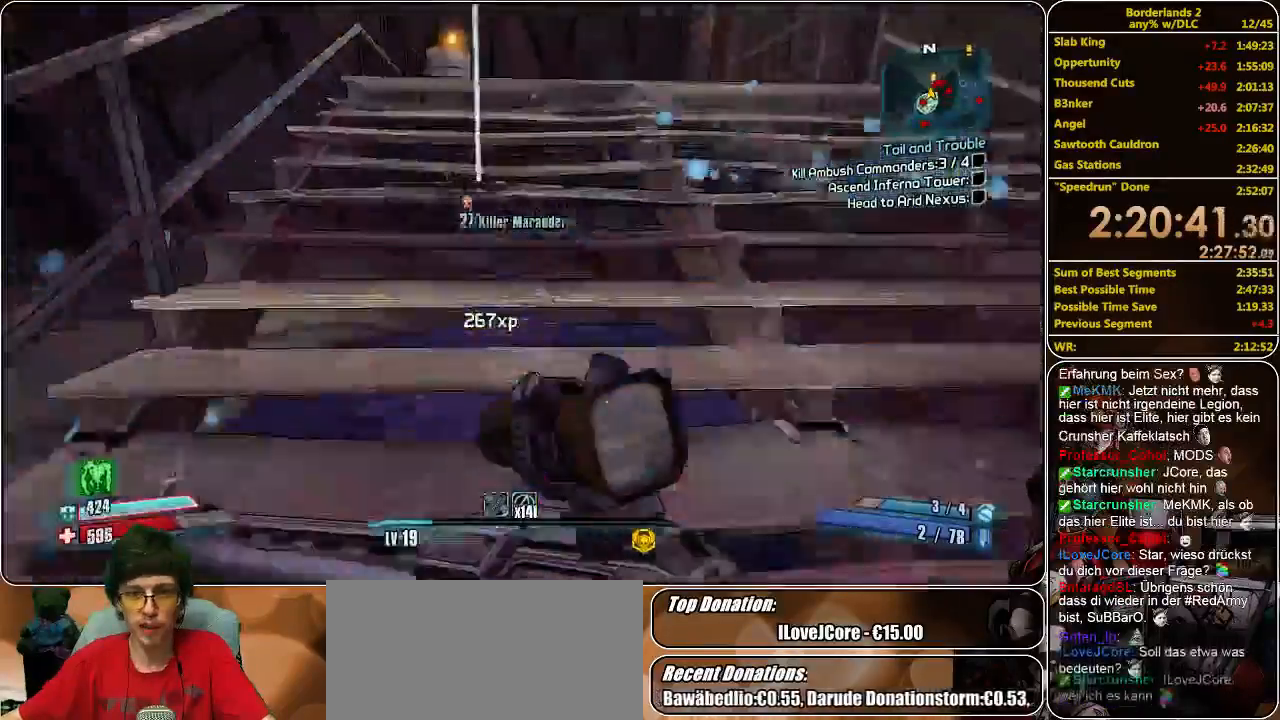
{"keys": ["shift", "w"], "mouse": [], "events": []}
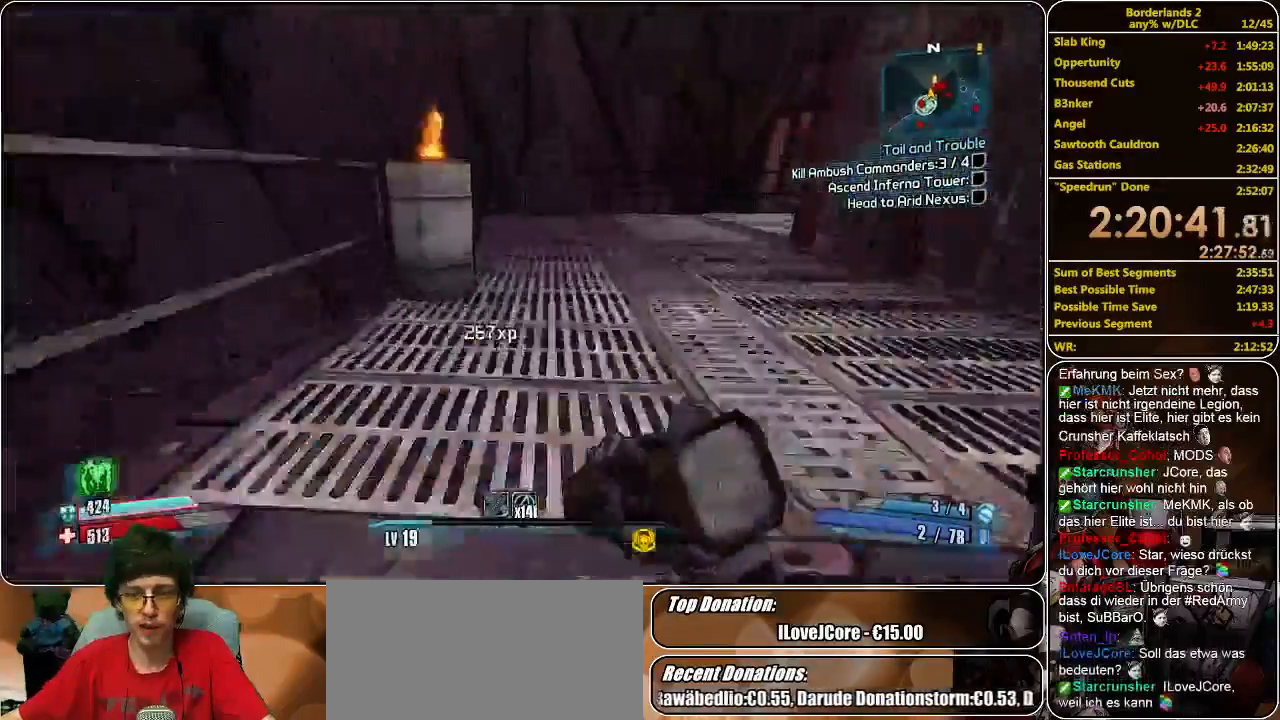
{"keys": ["shift", "w"], "mouse": [], "events": []}
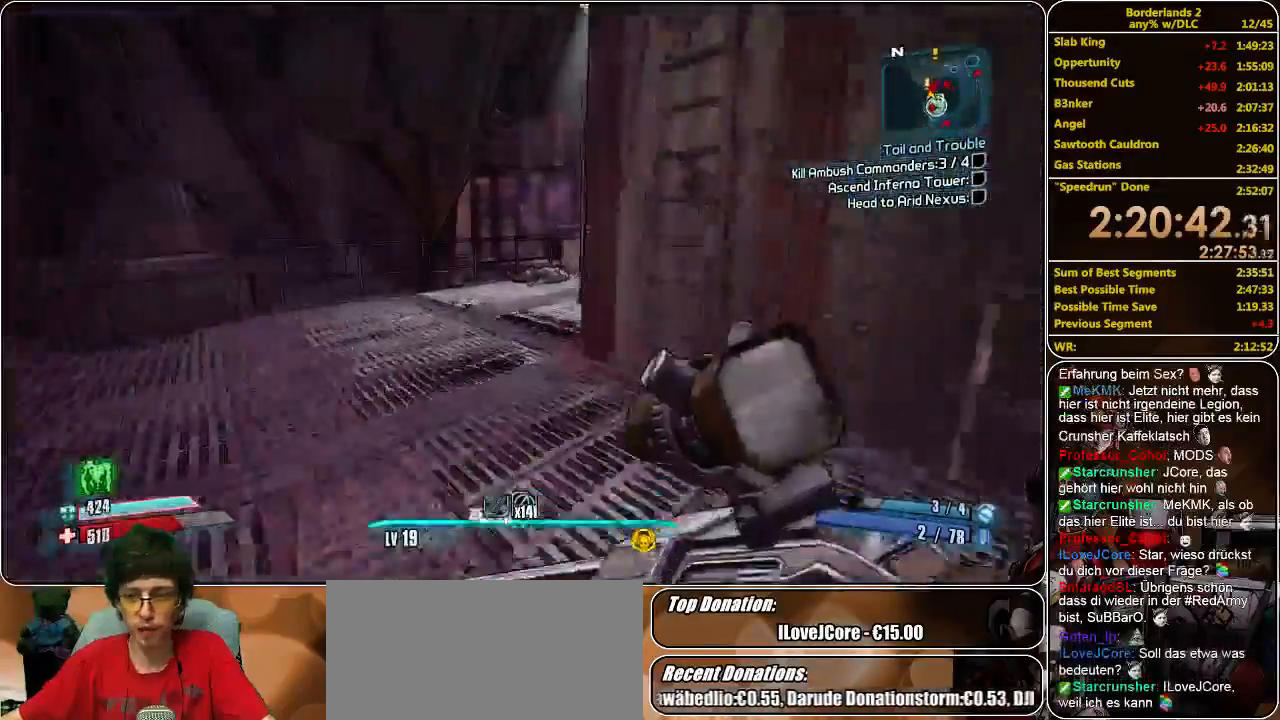
{"keys": ["a", "shift", "w"], "mouse": [], "events": [[66, "a", "down"]]}
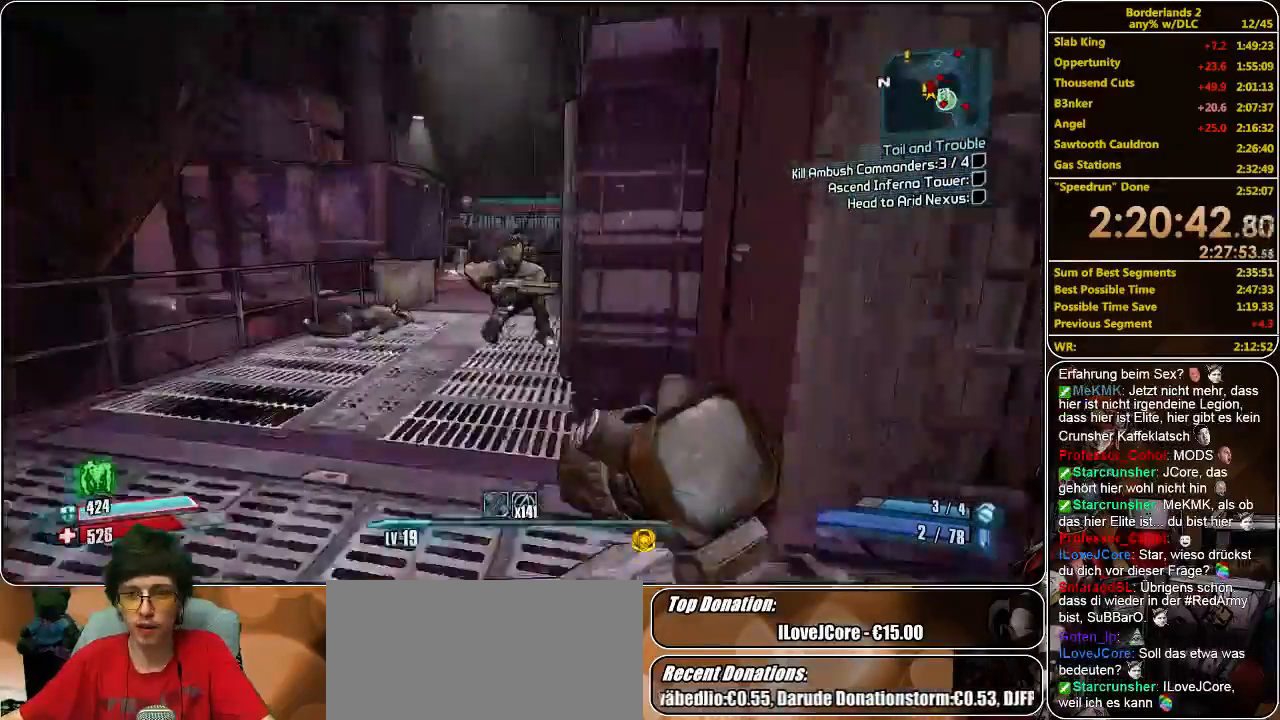
{"keys": ["shift", "w"], "mouse": [], "events": [[100, "a", "up"], [133, "mouse_left", "down"], [200, "mouse_left", "up"], [266, "mouse_left", "down"], [366, "mouse_left", "up"], [400, "mouse_left", "down"], [466, "mouse_left", "up"]]}
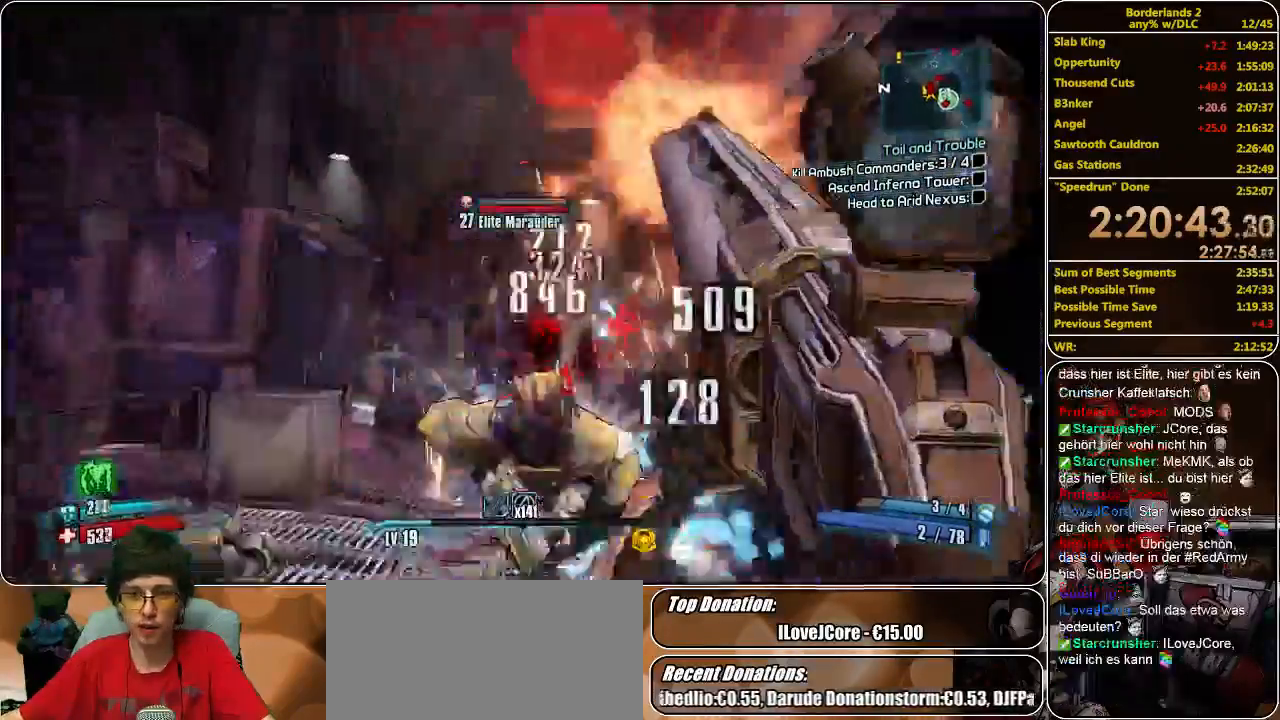
{"keys": ["w"], "mouse": ["left"], "events": [[33, "mouse_left", "down"], [33, "shift", "up"], [100, "mouse_left", "up"], [166, "mouse_left", "down"], [233, "mouse_left", "up"], [300, "mouse_left", "down"], [400, "mouse_left", "up"], [433, "mouse_left", "down"]]}
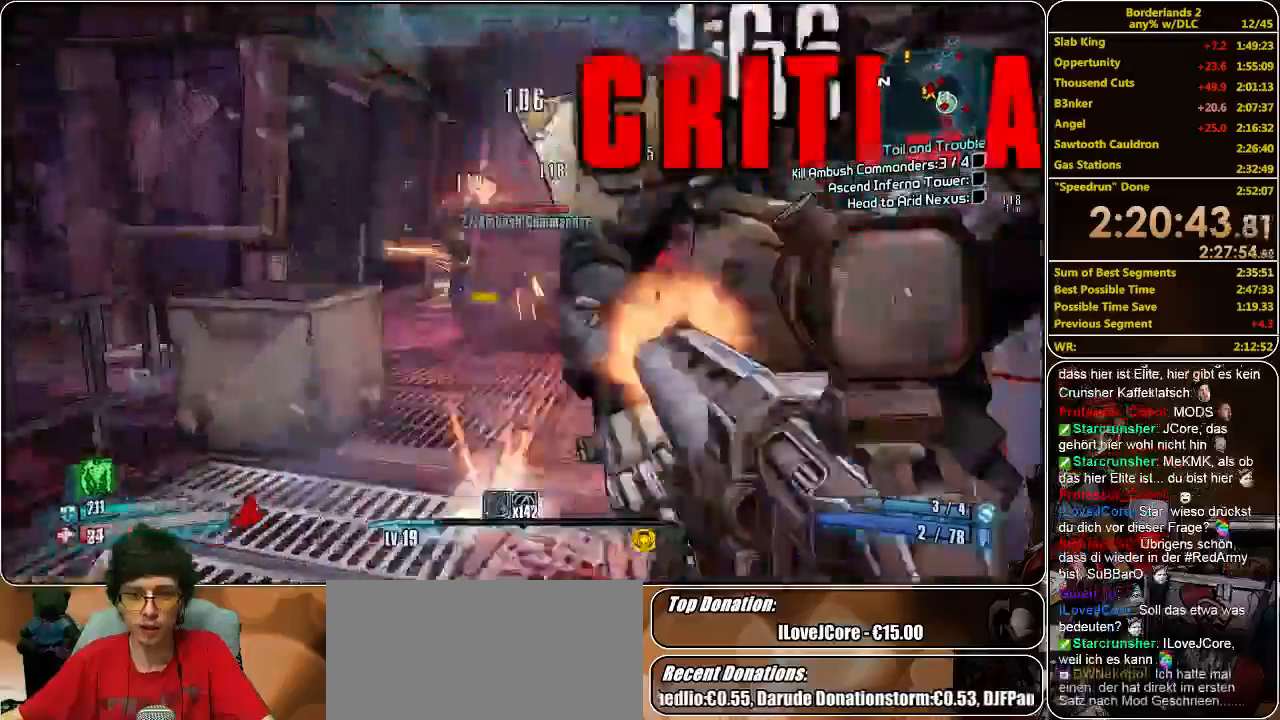
{"keys": ["w"], "mouse": ["left"], "events": [[33, "mouse_left", "up"], [100, "mouse_left", "down"], [233, "mouse_left", "up"], [266, "mouse_left", "down"], [366, "mouse_left", "up"], [433, "mouse_left", "down"]]}
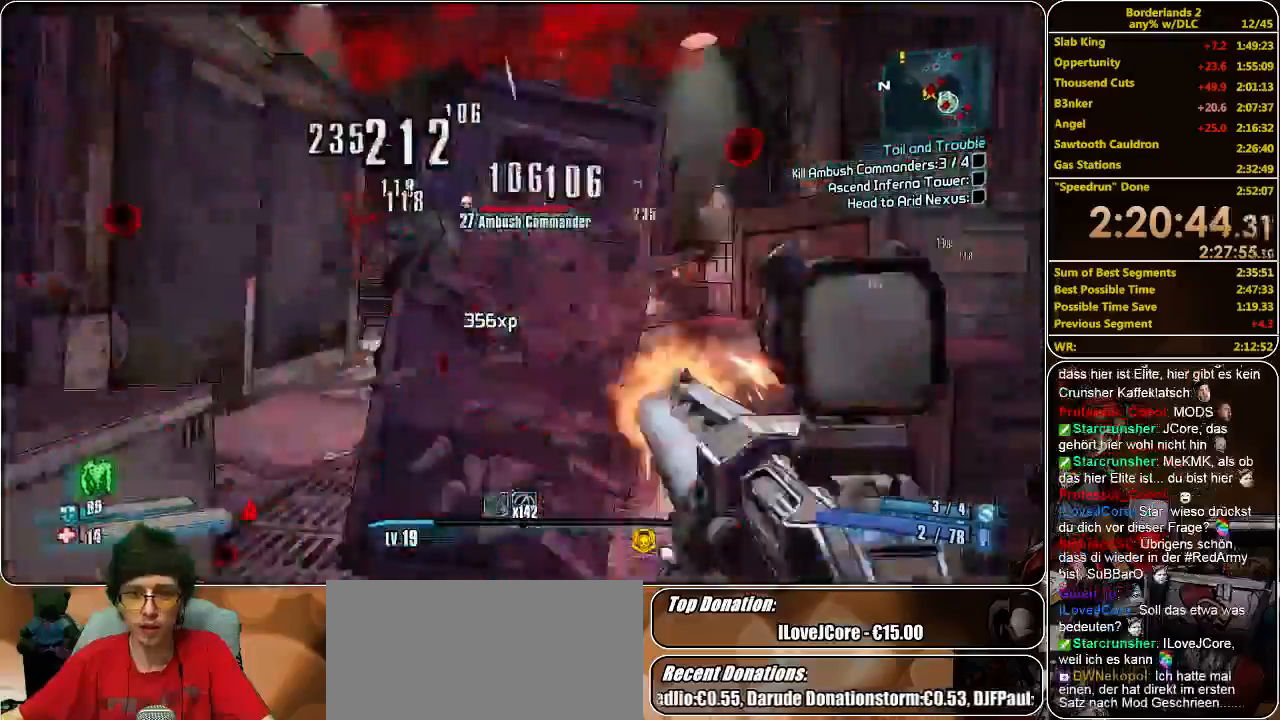
{"keys": ["s"], "mouse": [], "events": [[33, "mouse_left", "up"], [100, "mouse_left", "down"], [133, "w", "up"], [166, "mouse_left", "up"], [200, "s", "down"], [266, "mouse_left", "down"], [333, "mouse_left", "up"], [400, "mouse_left", "down"], [500, "mouse_left", "up"]]}
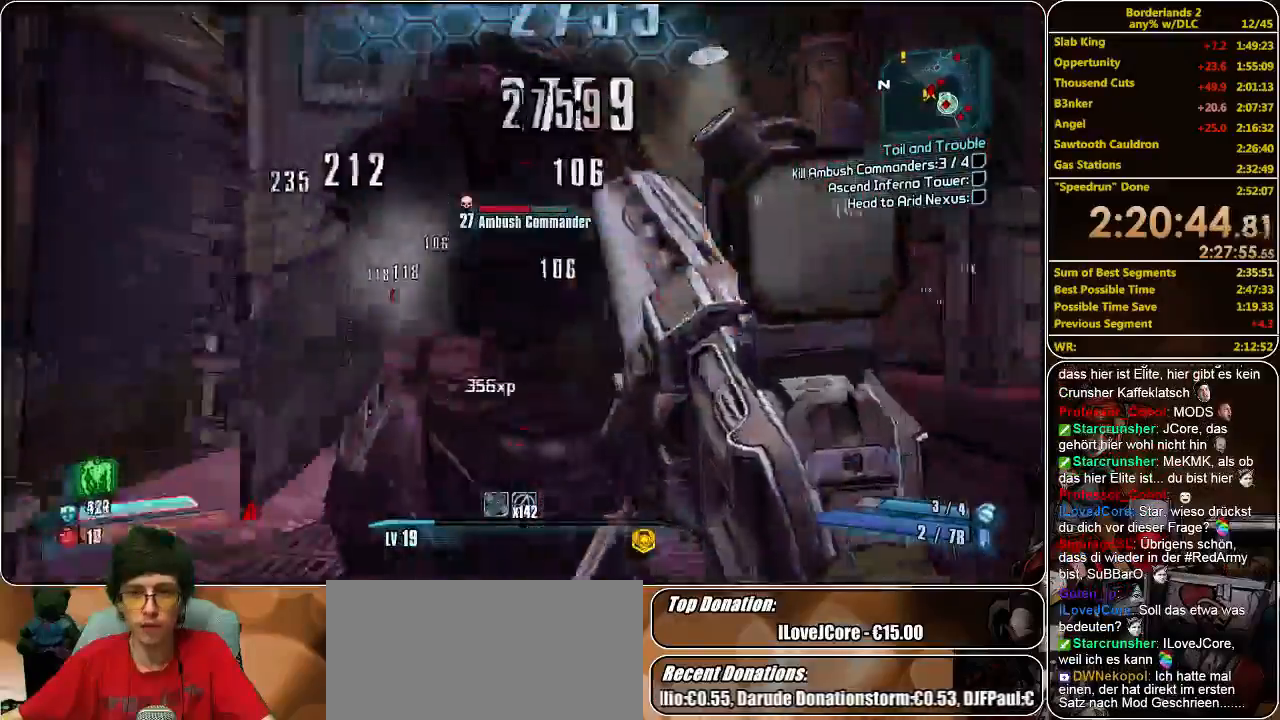
{"keys": [], "mouse": ["left"], "events": [[33, "mouse_left", "down"], [133, "mouse_left", "up"], [166, "mouse_left", "down"], [266, "mouse_left", "up"], [333, "mouse_left", "down"], [400, "mouse_left", "up"], [466, "mouse_left", "down"], [500, "s", "up"]]}
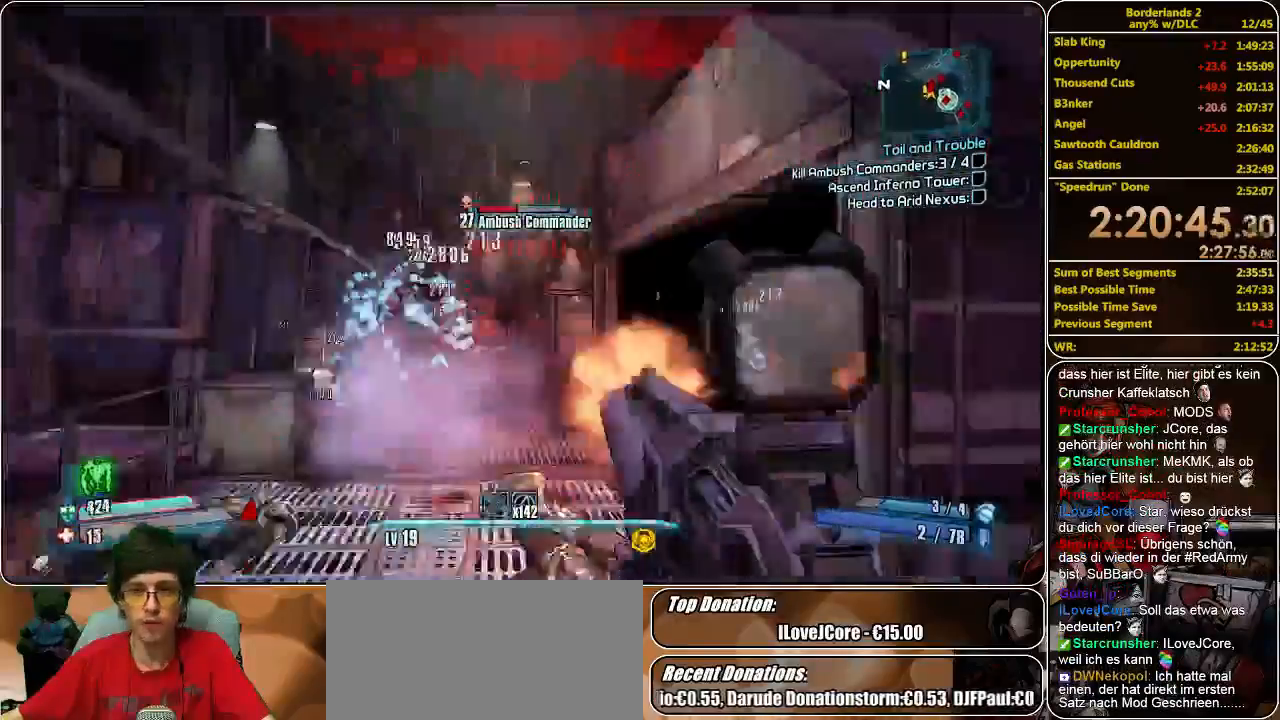
{"keys": ["w"], "mouse": [], "events": [[33, "mouse_left", "up"], [100, "mouse_left", "down"], [100, "w", "down"], [200, "mouse_left", "up"], [266, "mouse_left", "down"], [366, "mouse_left", "up"], [433, "mouse_left", "down"], [500, "mouse_left", "up"]]}
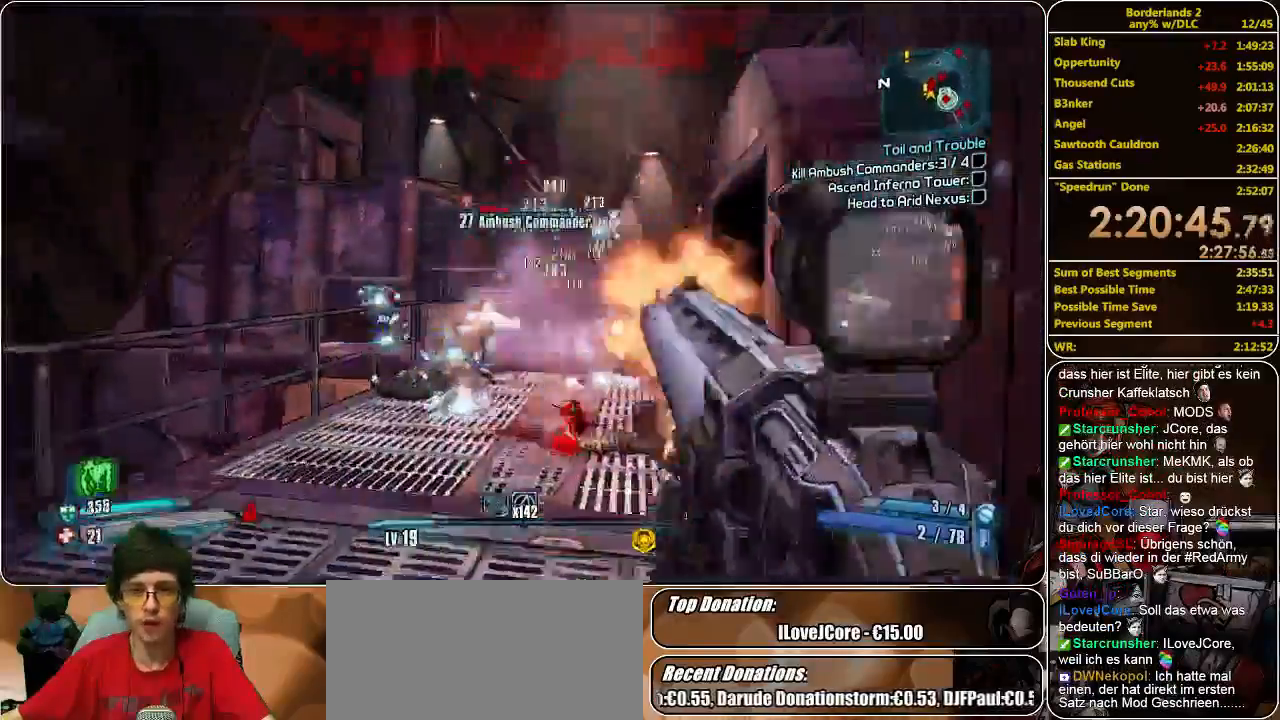
{"keys": ["w"], "mouse": ["left"], "events": [[66, "mouse_left", "down"], [133, "mouse_left", "up"], [200, "mouse_left", "down"], [300, "mouse_left", "up"], [366, "mouse_left", "down"], [433, "mouse_left", "up"], [500, "mouse_left", "down"]]}
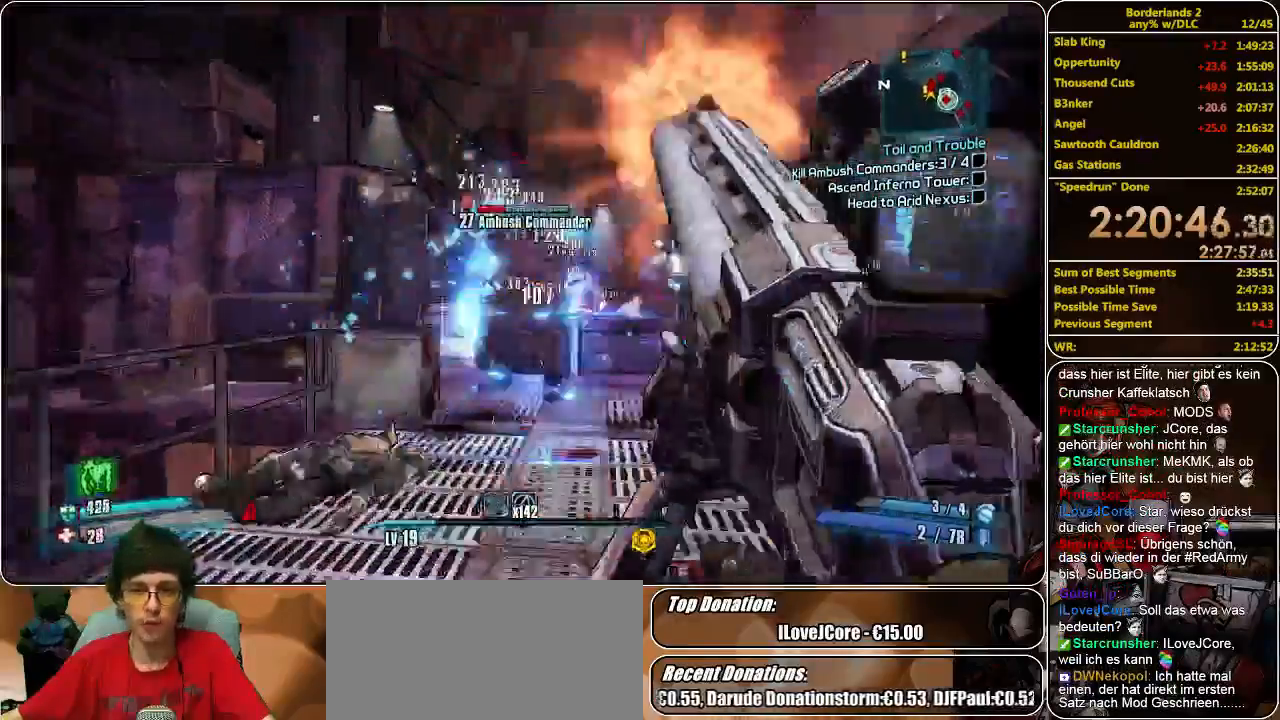
{"keys": ["w"], "mouse": ["left"], "events": [[100, "mouse_left", "up"], [166, "mouse_left", "down"], [233, "mouse_left", "up"], [300, "mouse_left", "down"], [366, "mouse_left", "up"], [500, "mouse_left", "down"]]}
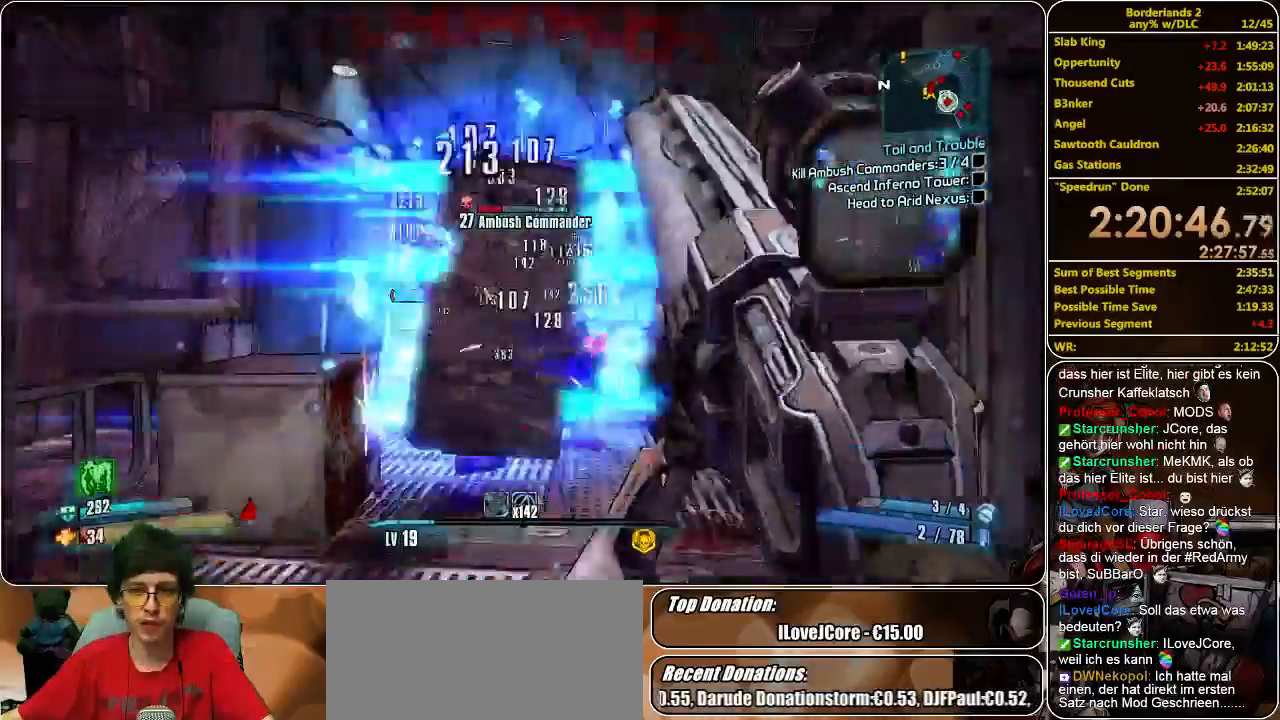
{"keys": ["s"], "mouse": ["left"], "events": [[100, "mouse_left", "up"], [166, "mouse_left", "down"], [200, "w", "up"], [233, "mouse_left", "up"], [266, "s", "down"], [300, "mouse_left", "down"], [366, "mouse_left", "up"], [400, "mouse_left", "down"]]}
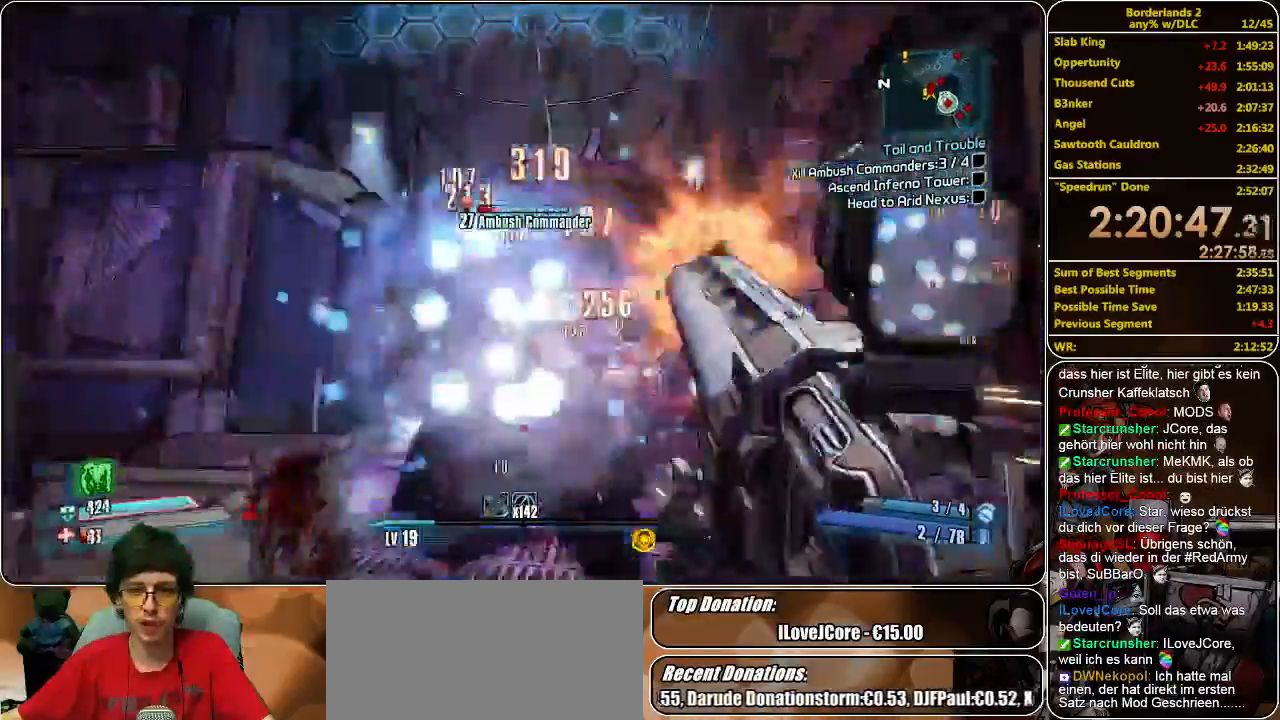
{"keys": ["w"], "mouse": ["left"], "events": [[33, "mouse_left", "up"], [100, "mouse_left", "down"], [166, "mouse_left", "up"], [233, "mouse_left", "down"], [266, "s", "up"], [300, "mouse_left", "up"], [366, "mouse_left", "down"], [366, "w", "down"], [433, "mouse_left", "up"], [500, "mouse_left", "down"]]}
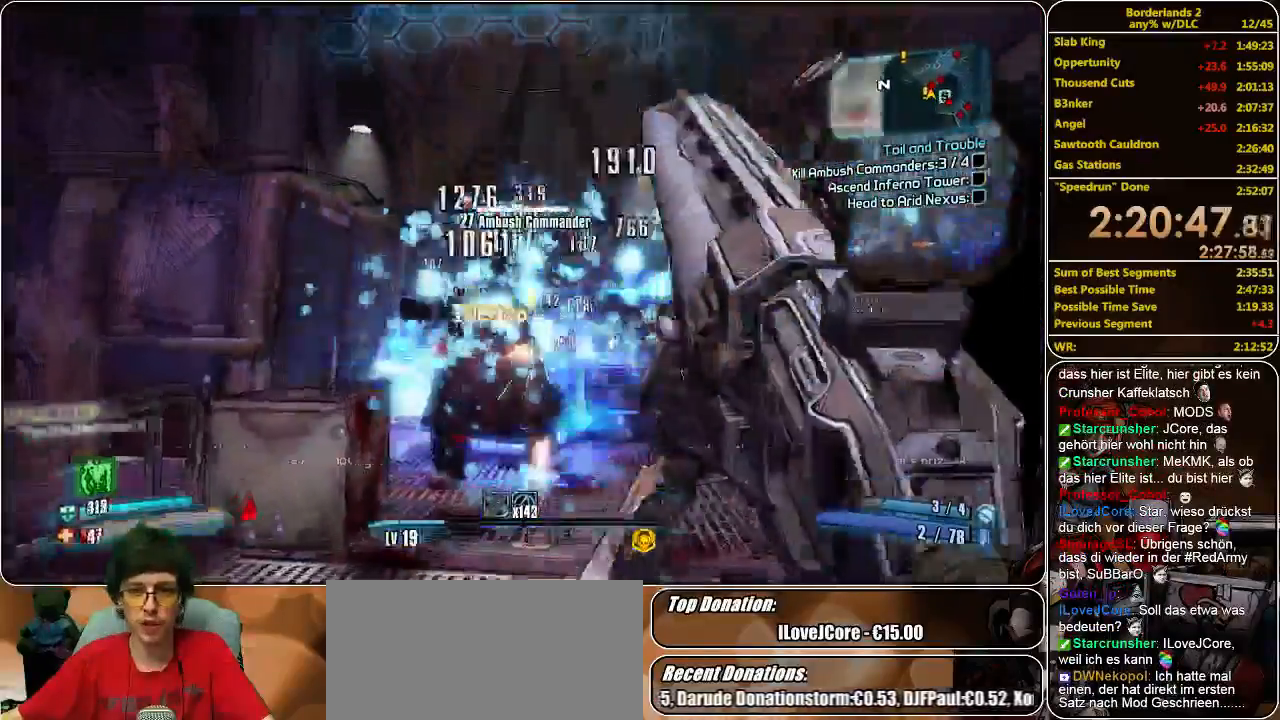
{"keys": ["w"], "mouse": [], "events": [[66, "mouse_left", "up"], [133, "mouse_left", "down"], [200, "mouse_left", "up"], [300, "mouse_left", "down"], [433, "mouse_left", "up"]]}
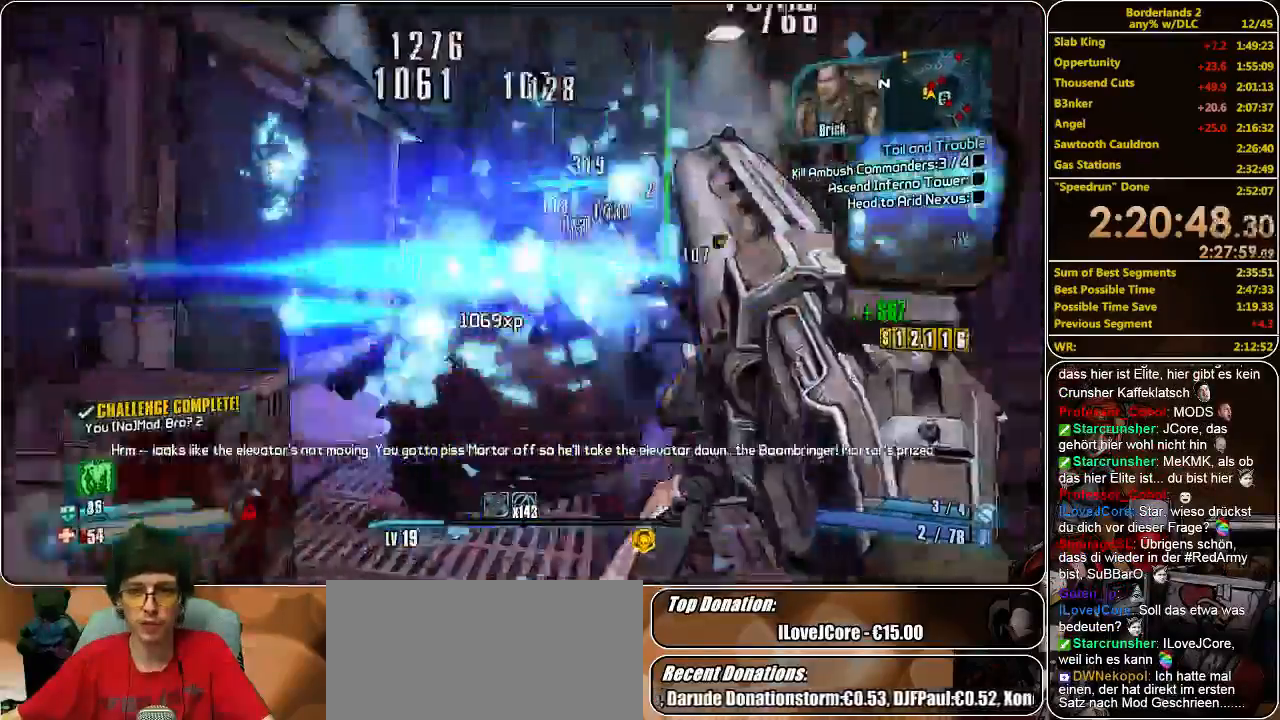
{"keys": ["shift", "w"], "mouse": [], "events": [[33, "w", "up"], [66, "shift", "down"], [500, "w", "down"]]}
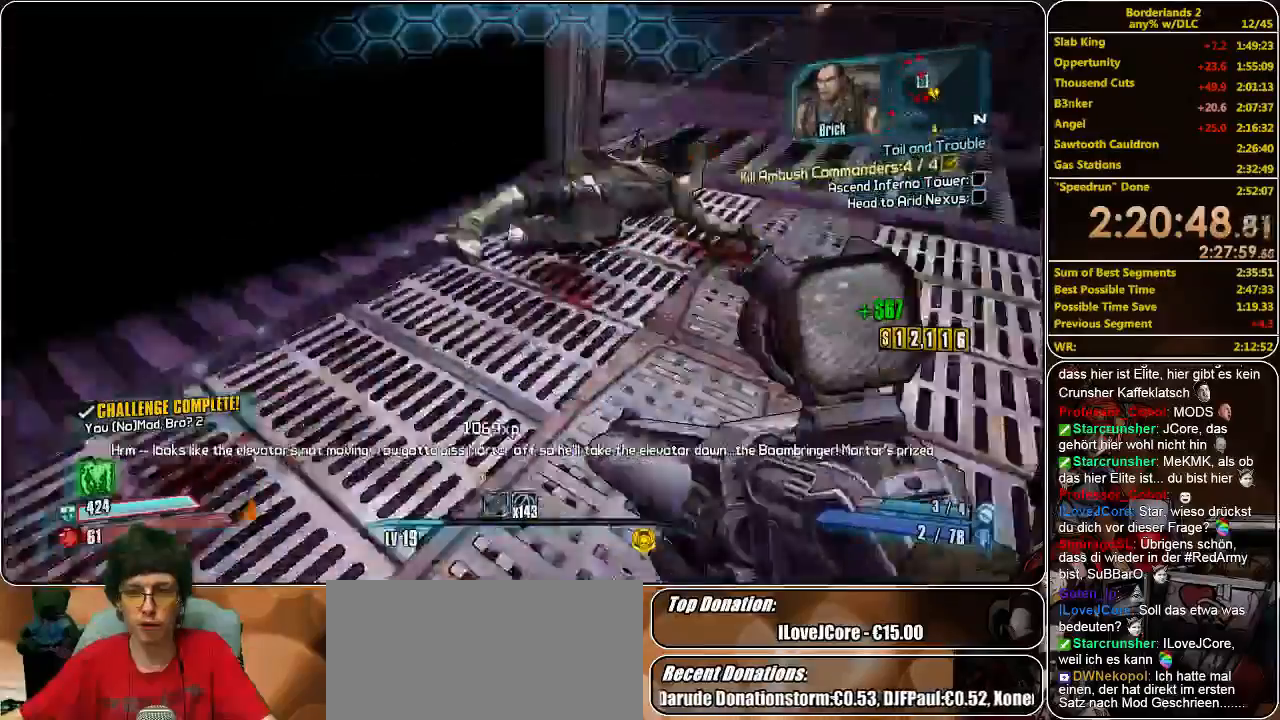
{"keys": ["shift", "w"], "mouse": [], "events": []}
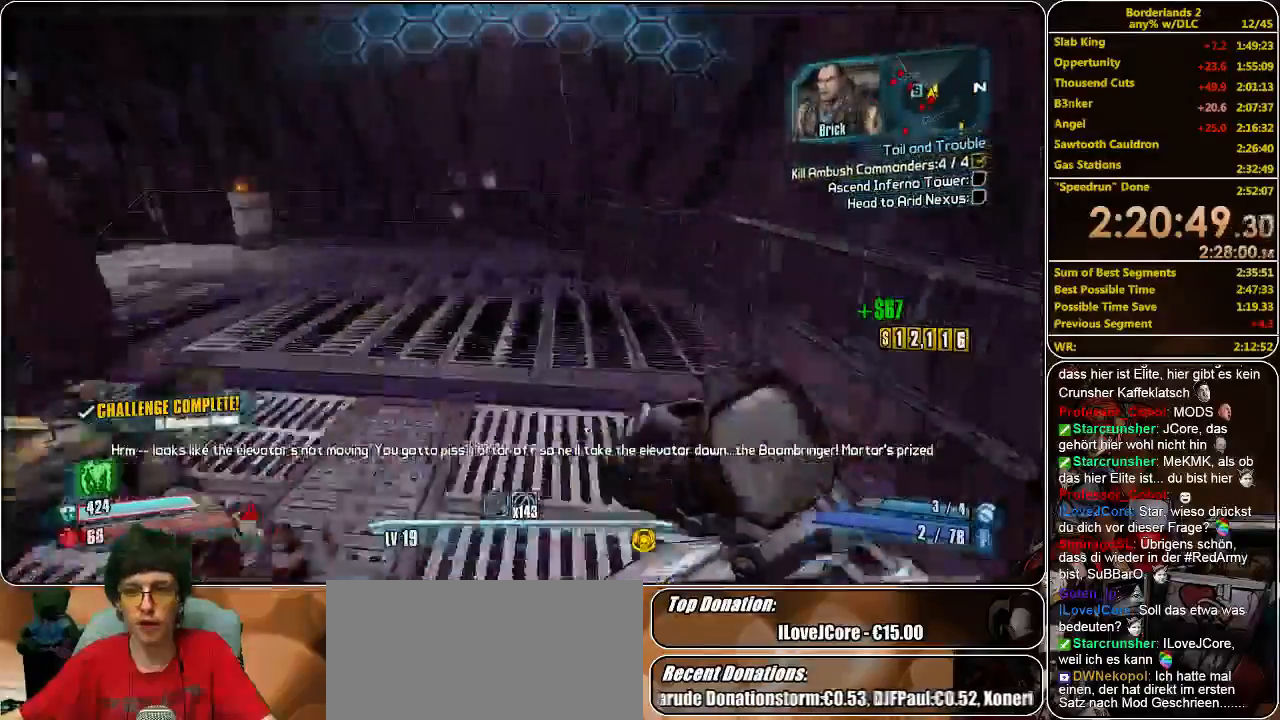
{"keys": ["shift", "w"], "mouse": [], "events": []}
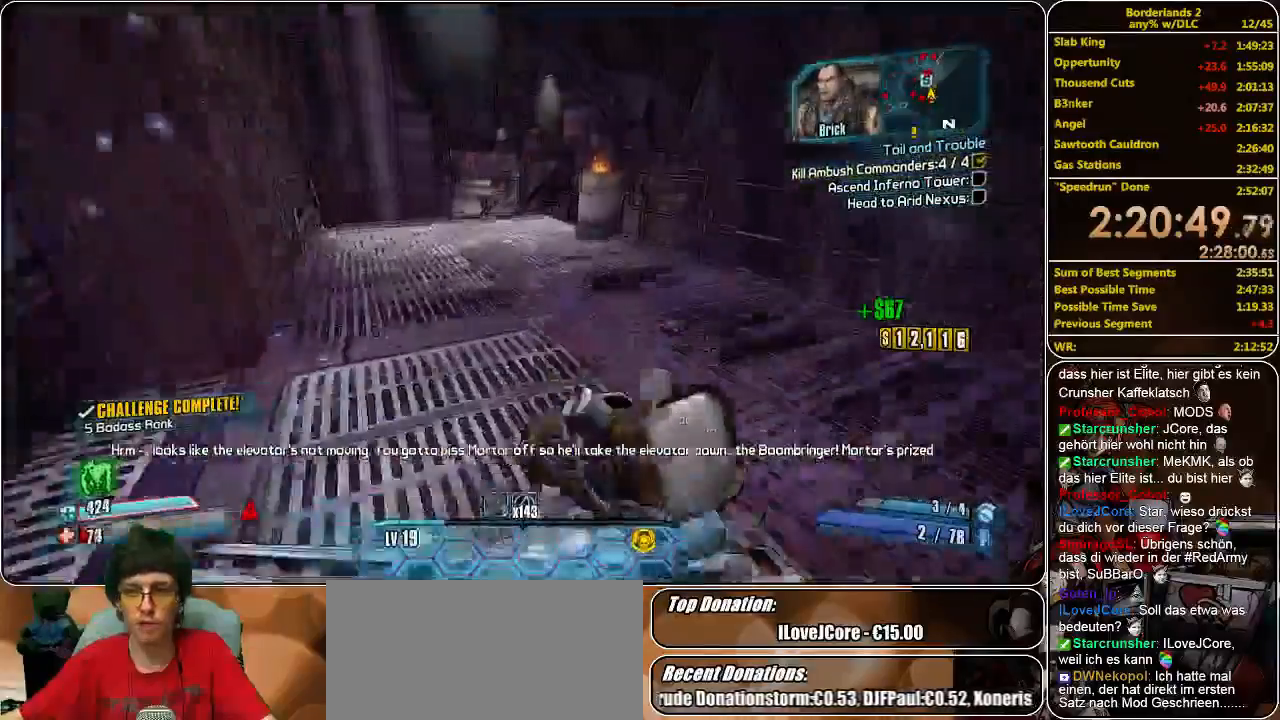
{"keys": ["shift", "w"], "mouse": [], "events": [[266, "a", "down"], [400, "a", "up"]]}
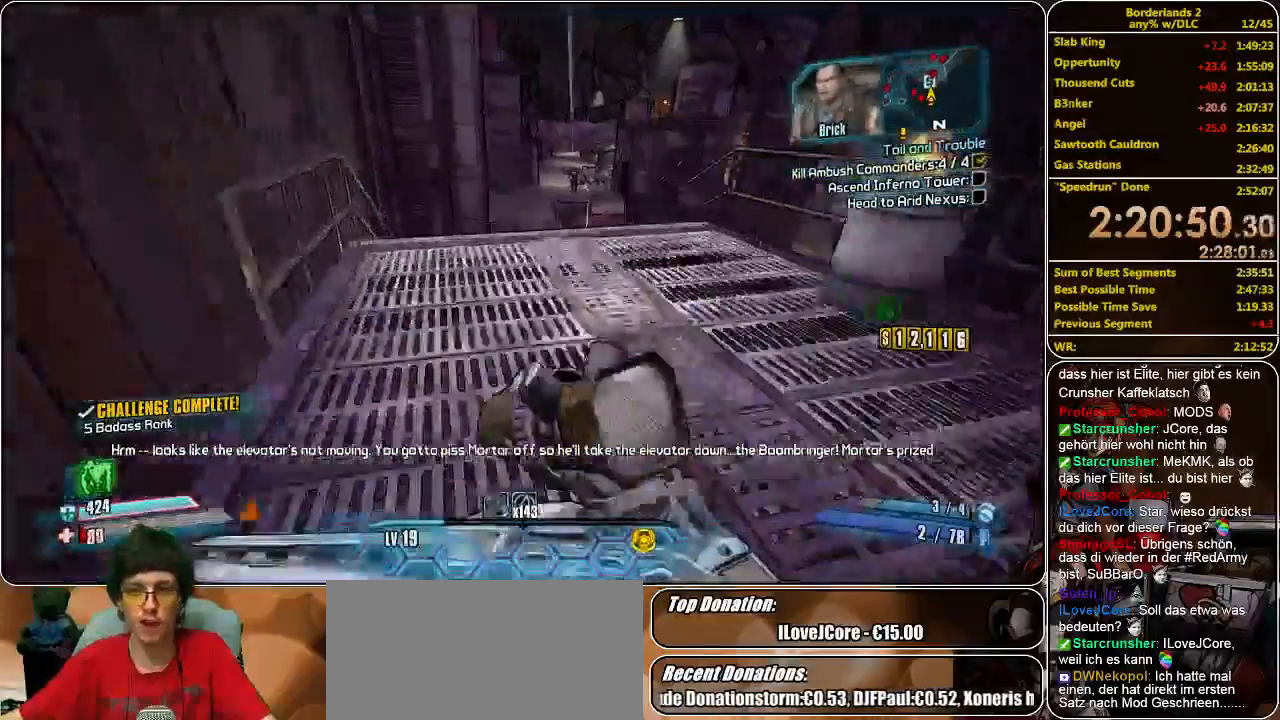
{"keys": ["shift", "w"], "mouse": [], "events": []}
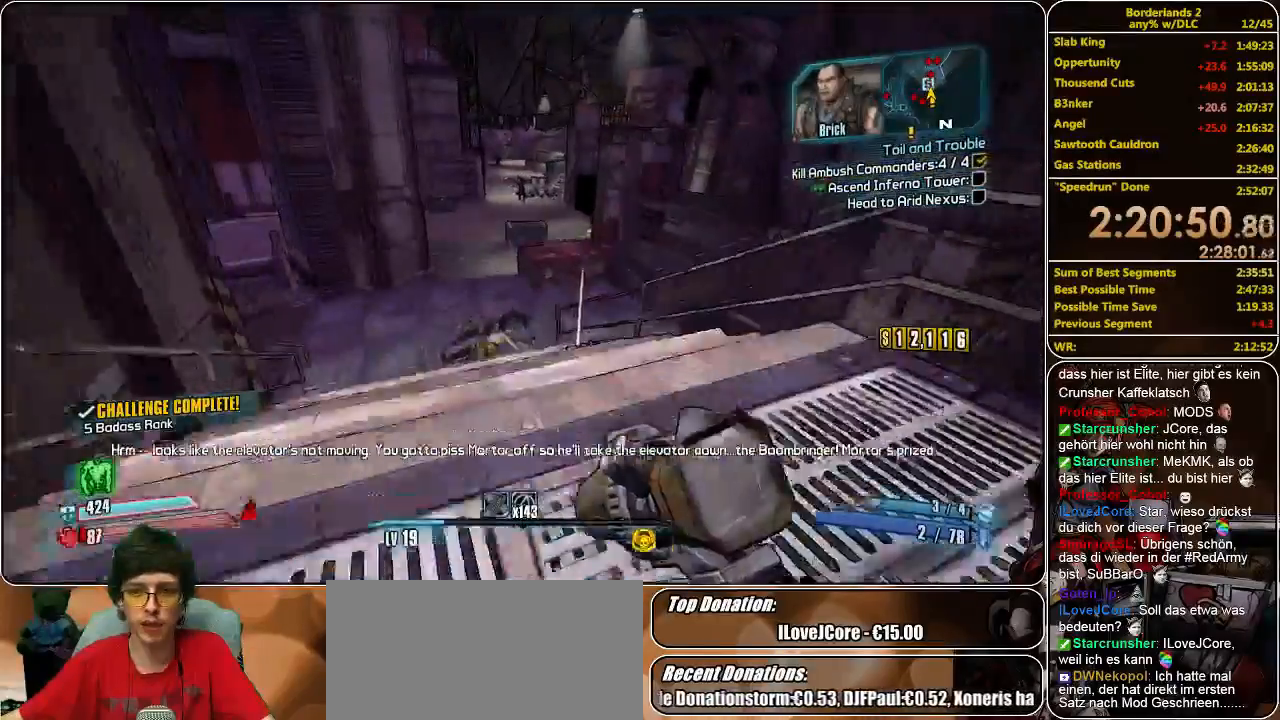
{"keys": ["w"], "mouse": [], "events": [[66, "space", "down"], [100, "mouse_left", "down"], [166, "mouse_left", "up"], [166, "space", "up"], [200, "shift", "up"], [233, "mouse_left", "down"], [333, "mouse_left", "up"], [400, "mouse_left", "down"], [466, "mouse_left", "up"]]}
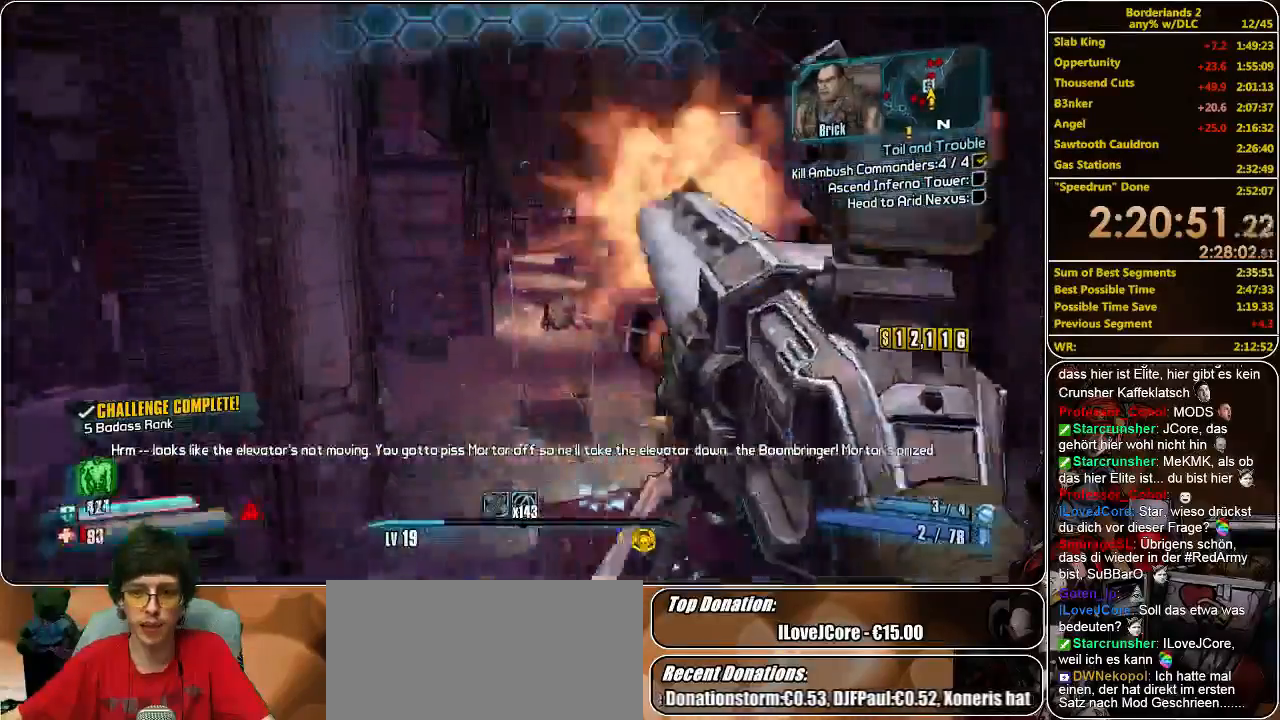
{"keys": ["w"], "mouse": ["left"], "events": [[33, "mouse_left", "down"], [100, "mouse_left", "up"], [166, "mouse_left", "down"], [233, "mouse_left", "up"], [333, "mouse_left", "down"], [433, "mouse_left", "up"], [500, "mouse_left", "down"]]}
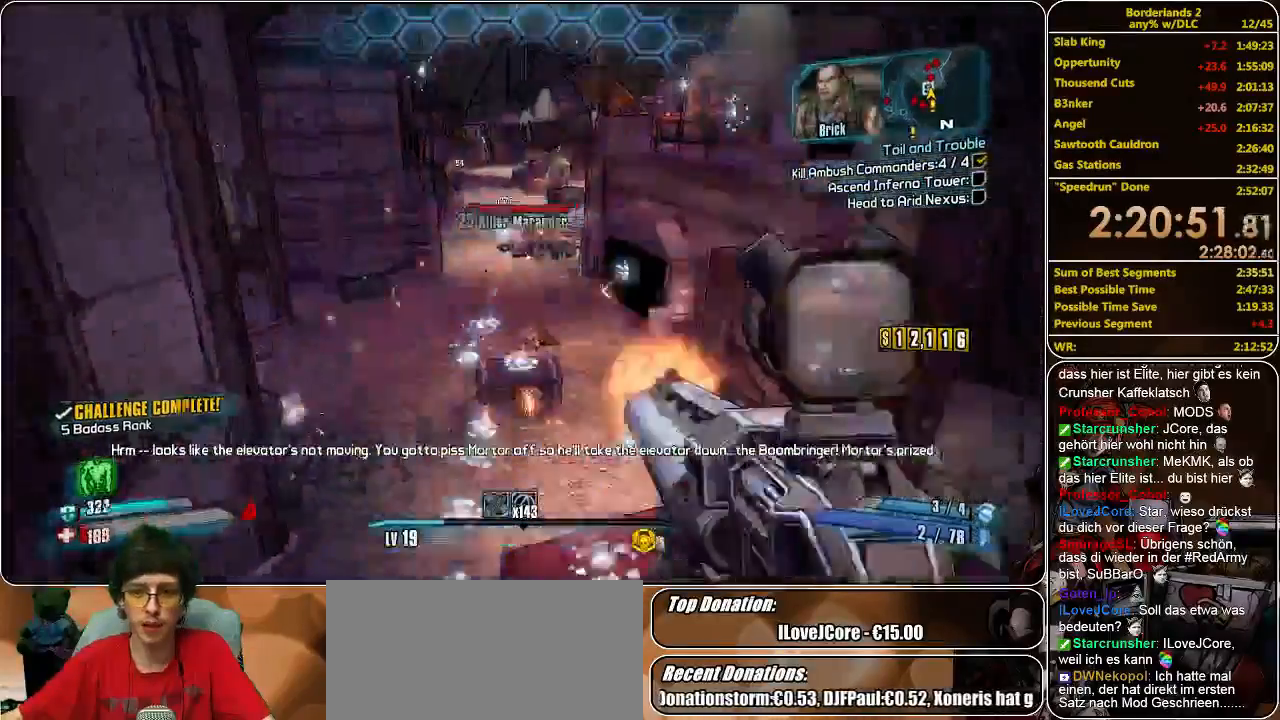
{"keys": ["a", "w"], "mouse": [], "events": [[66, "mouse_left", "up"], [100, "a", "down"], [133, "mouse_left", "down"], [200, "mouse_left", "up"], [266, "mouse_left", "down"], [366, "mouse_left", "up"], [433, "mouse_left", "down"], [500, "mouse_left", "up"]]}
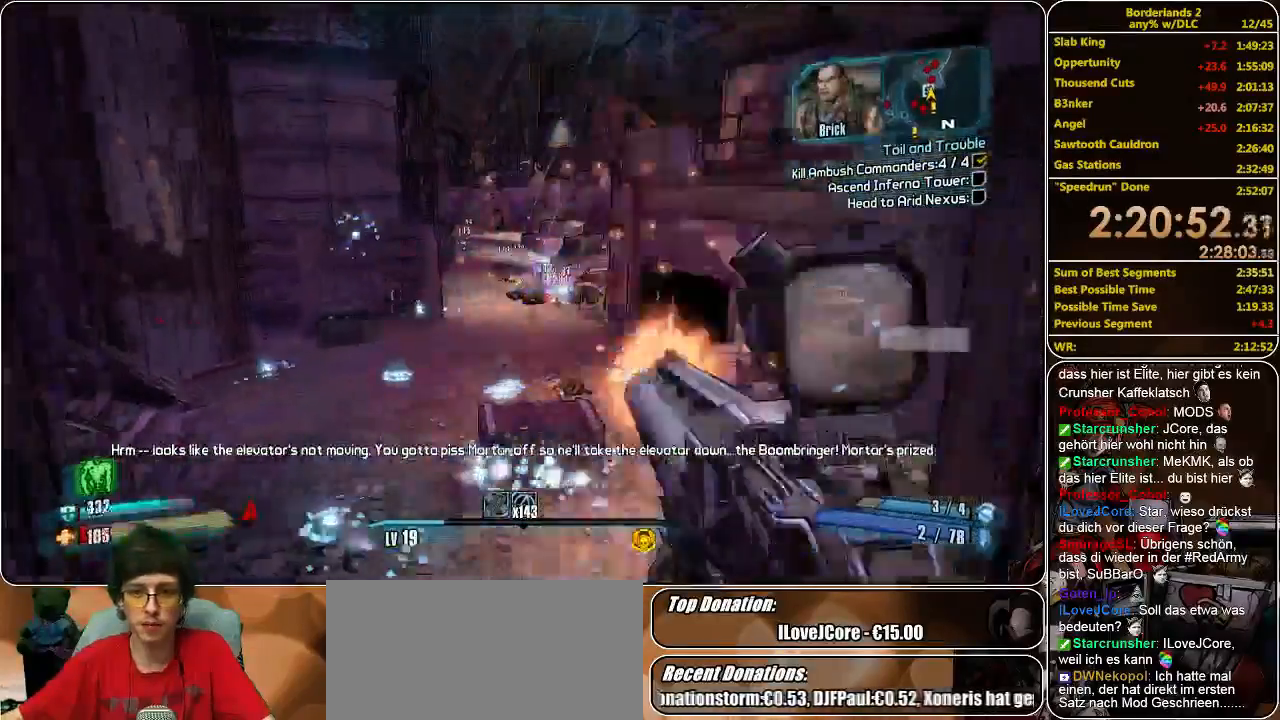
{"keys": ["d", "w"], "mouse": [], "events": [[66, "mouse_left", "down"], [133, "a", "up"], [133, "mouse_left", "up"], [200, "mouse_left", "down"], [333, "mouse_left", "up"], [366, "mouse_left", "down"], [466, "d", "down"], [466, "mouse_left", "up"]]}
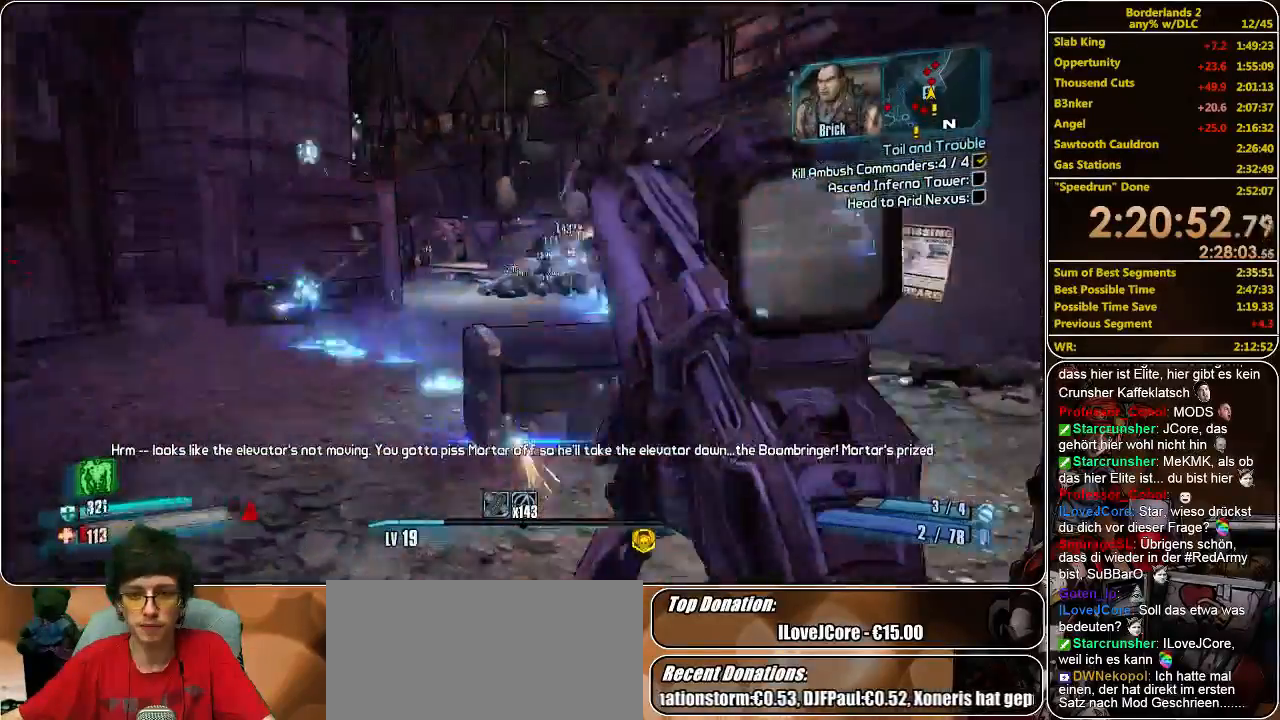
{"keys": ["d", "w"], "mouse": ["left"], "events": [[33, "mouse_left", "down"], [133, "mouse_left", "up"], [166, "mouse_left", "down"], [266, "mouse_left", "up"], [333, "mouse_left", "down"], [400, "mouse_left", "up"], [500, "mouse_left", "down"]]}
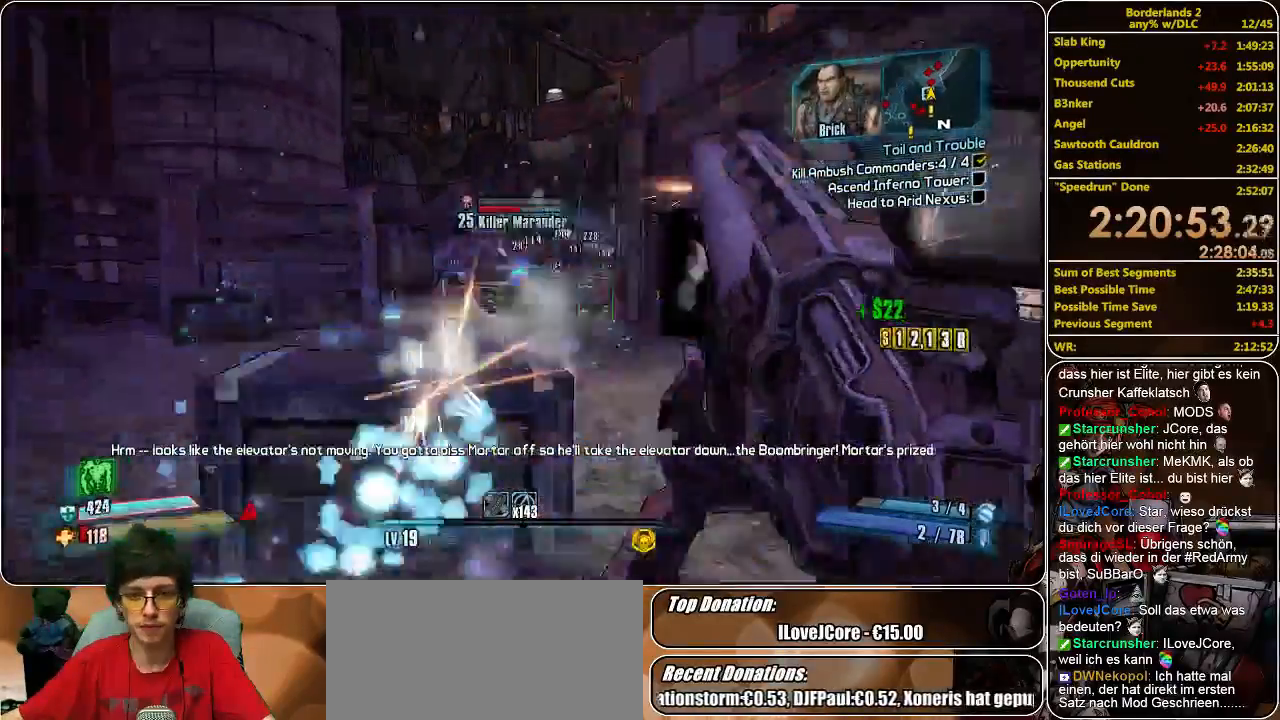
{"keys": ["w"], "mouse": [], "events": [[66, "mouse_left", "up"], [100, "mouse_left", "down"], [200, "mouse_left", "up"], [233, "d", "up"], [266, "mouse_left", "down"], [333, "mouse_left", "up"], [400, "mouse_left", "down"], [466, "mouse_left", "up"]]}
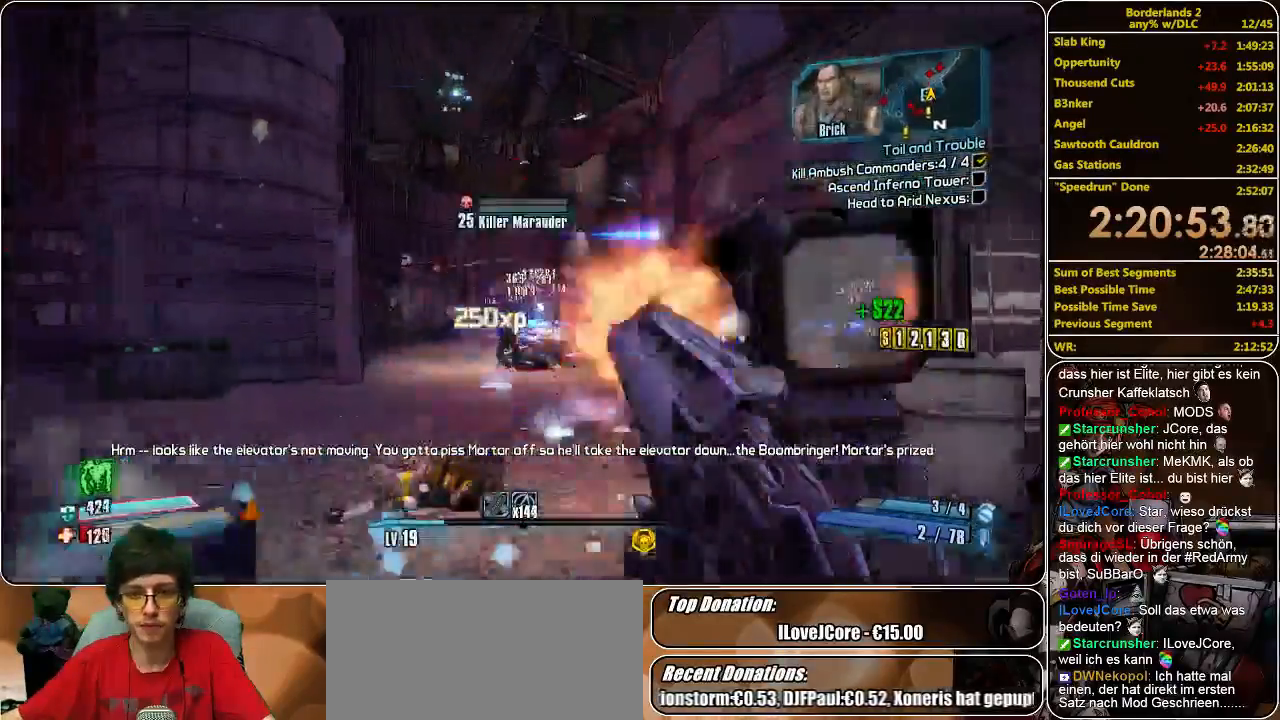
{"keys": ["w"], "mouse": ["left"], "events": [[33, "mouse_left", "down"], [100, "mouse_left", "up"], [200, "mouse_left", "down"], [300, "mouse_left", "up"], [333, "mouse_left", "down"], [400, "mouse_left", "up"], [466, "mouse_left", "down"]]}
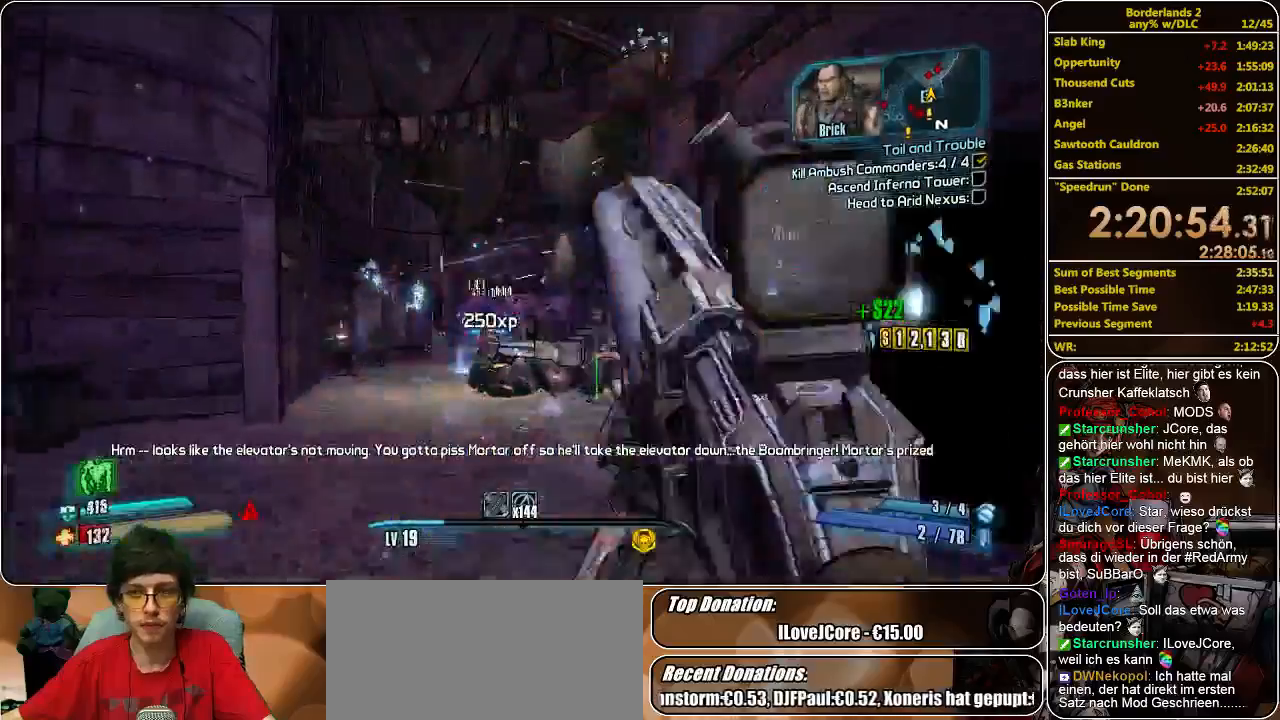
{"keys": ["w"], "mouse": ["left"], "events": [[33, "mouse_left", "up"], [100, "mouse_left", "down"], [200, "mouse_left", "up"], [233, "mouse_left", "down"], [300, "mouse_left", "up"], [366, "mouse_left", "down"], [433, "mouse_left", "up"], [500, "mouse_left", "down"]]}